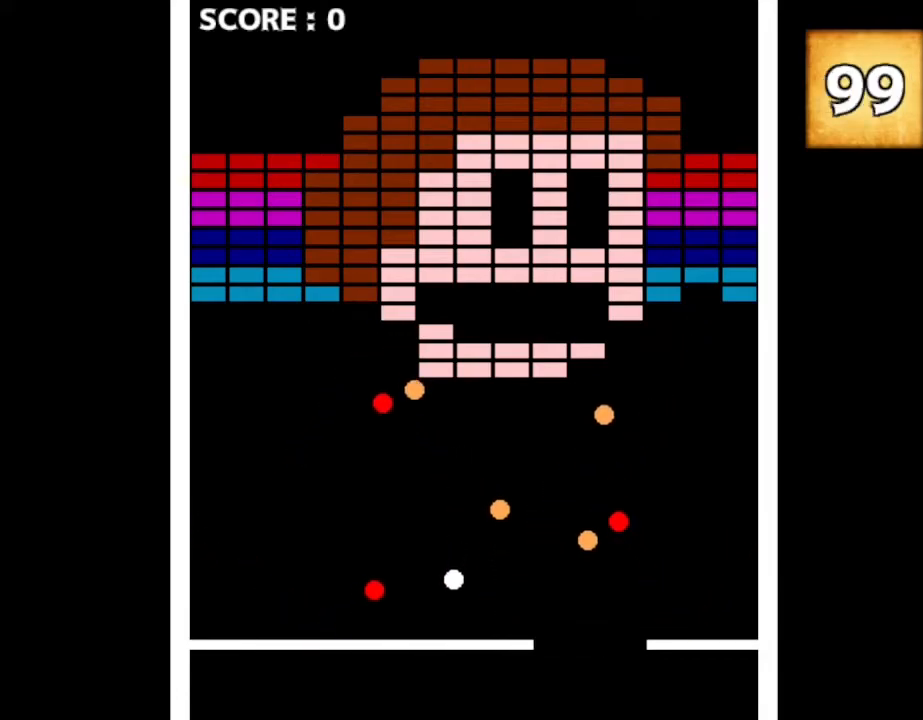
Gameplay with keyboard and mouse; each line is a JSON object with the keys held at the frame after it. "events" lists presses ("down") and releases ("up") of "down", "left", "r", "right", "up" and "z" between this image and that frame as [ms after this image, input, new state], when the widget could be followed in between. No other keys are recorded. Mouse input is not recorded. Not read: other_keys.
{"keys": [], "events": [[100, "right", "down"], [234, "right", "up"], [350, "right", "down"], [467, "right", "up"]]}
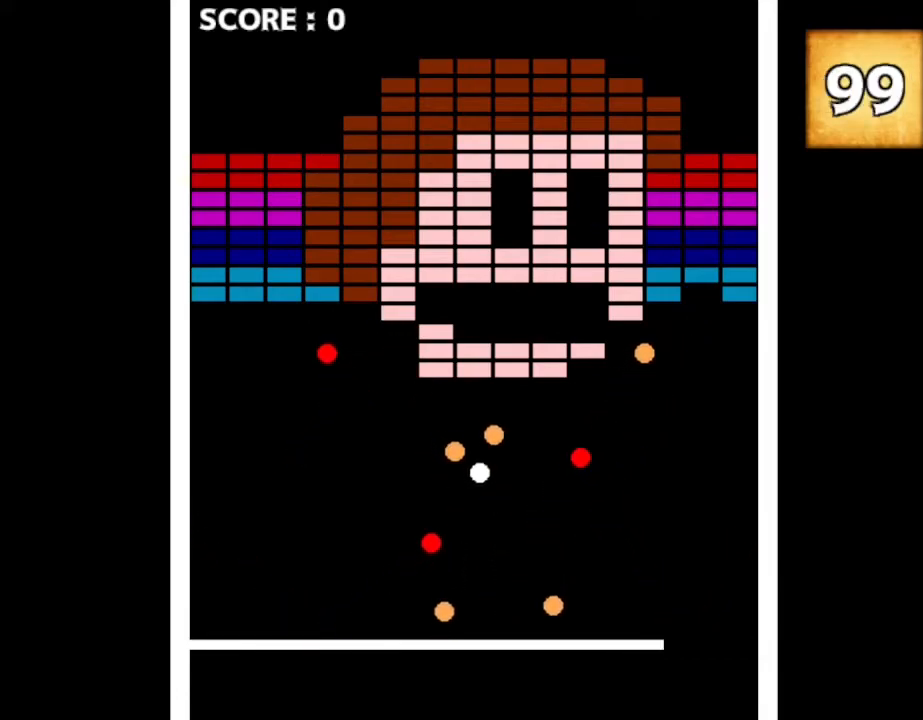
{"keys": [], "events": []}
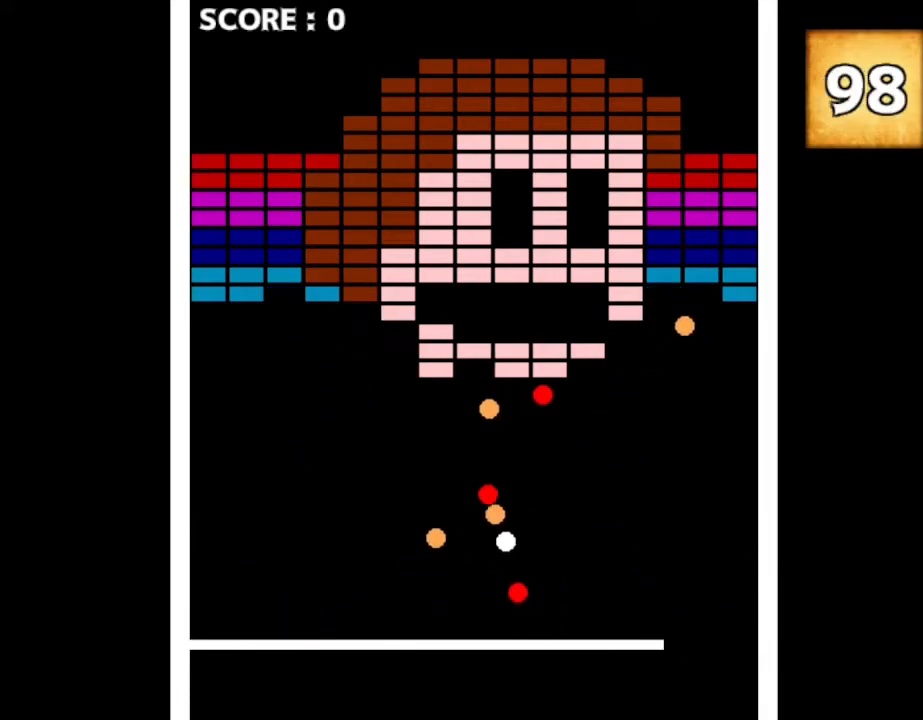
{"keys": [], "events": [[17, "left", "down"], [84, "left", "up"]]}
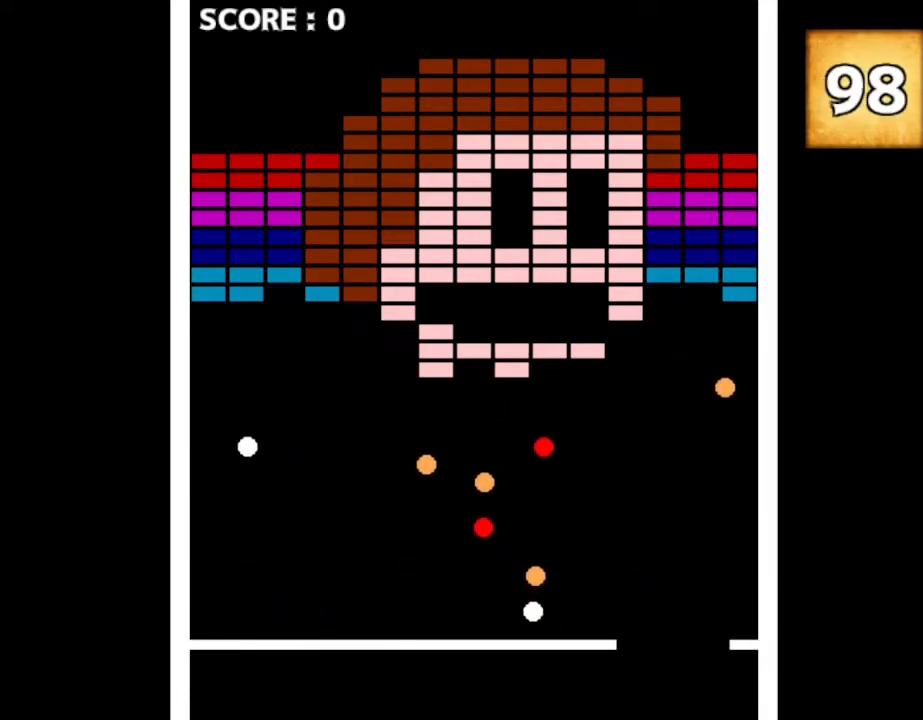
{"keys": [], "events": [[17, "right", "down"], [117, "right", "up"]]}
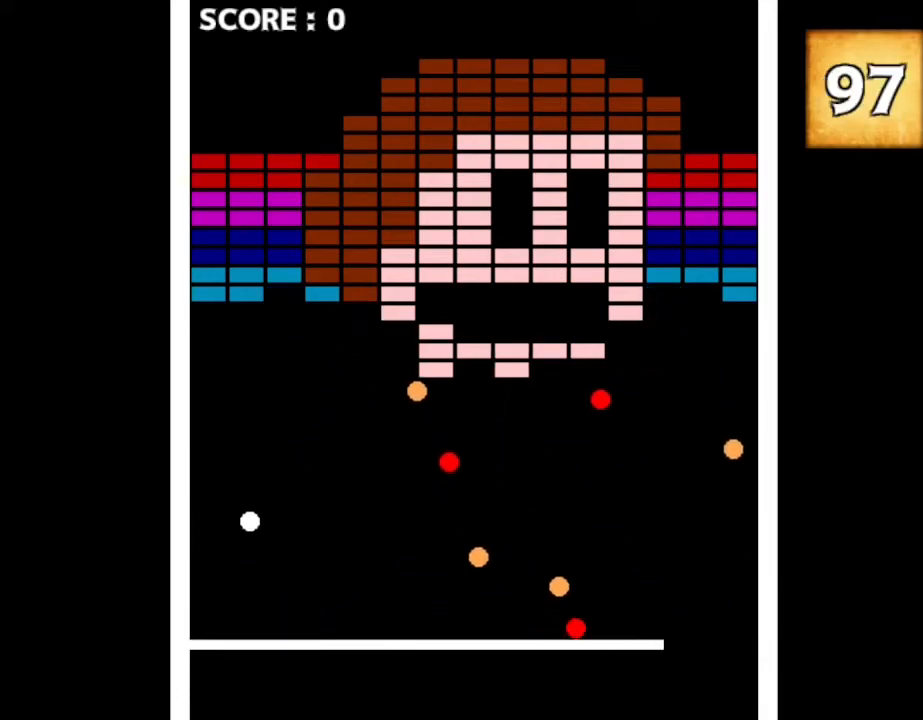
{"keys": [], "events": []}
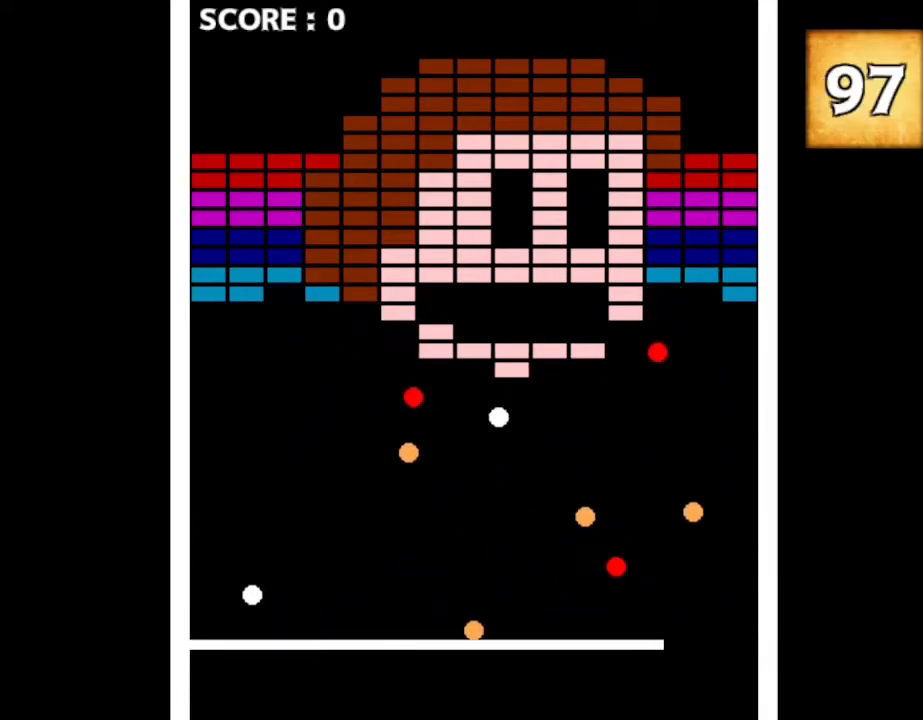
{"keys": [], "events": []}
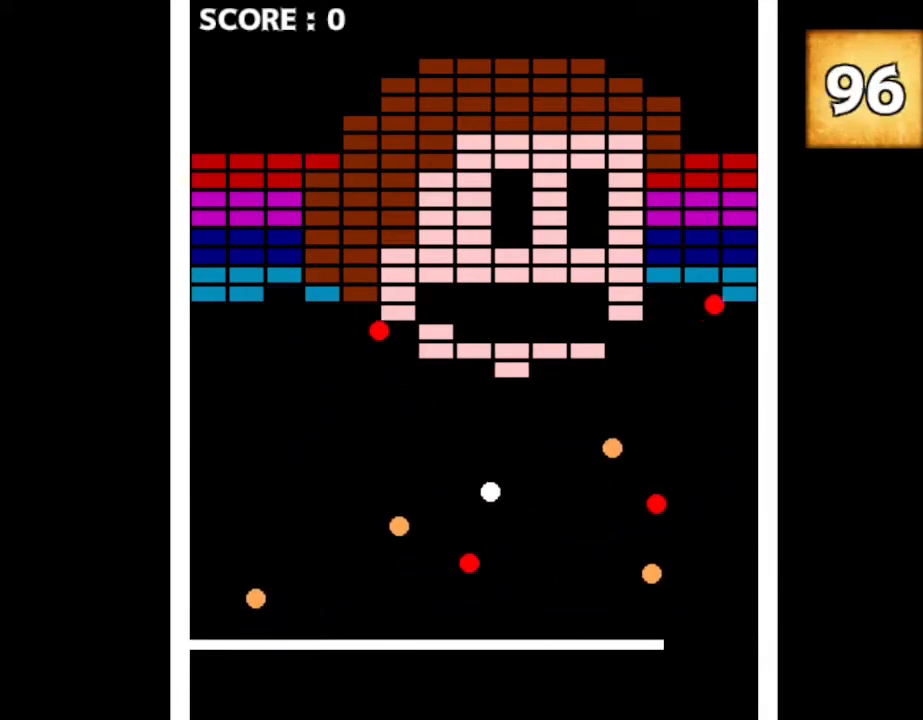
{"keys": [], "events": []}
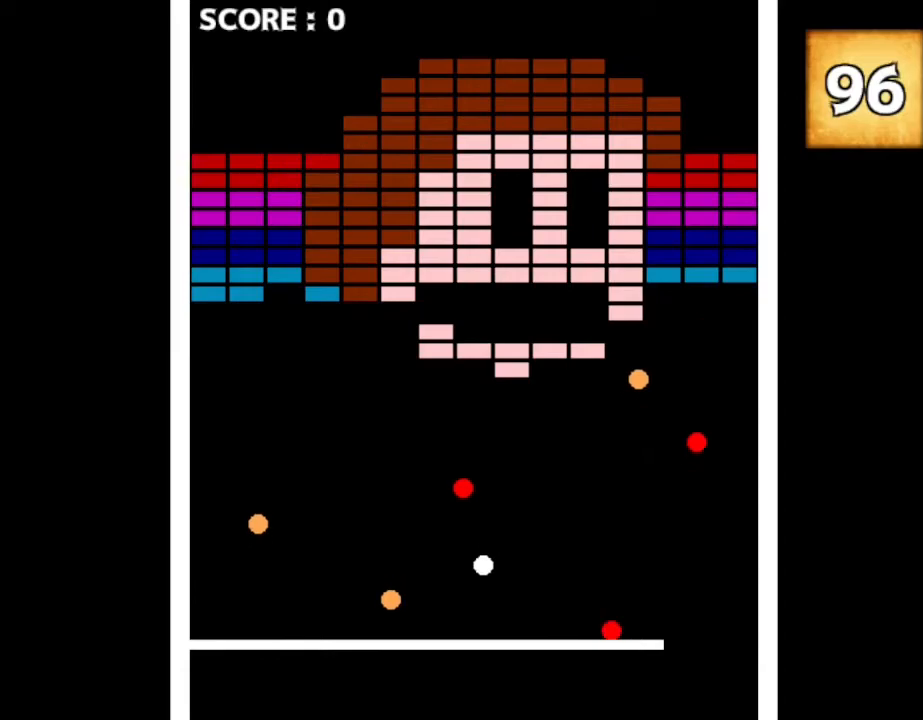
{"keys": [], "events": []}
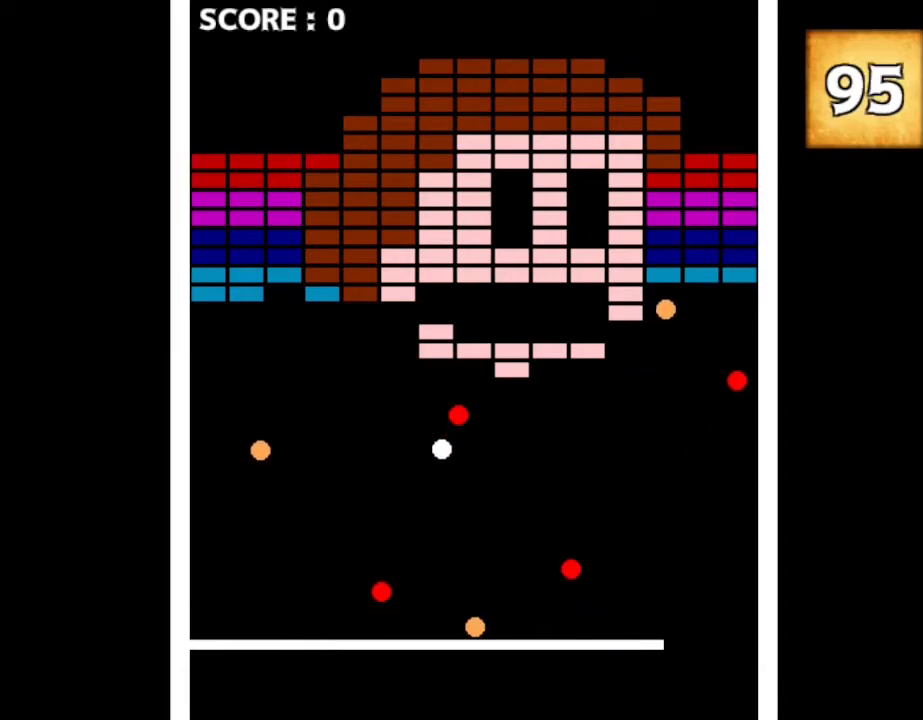
{"keys": [], "events": []}
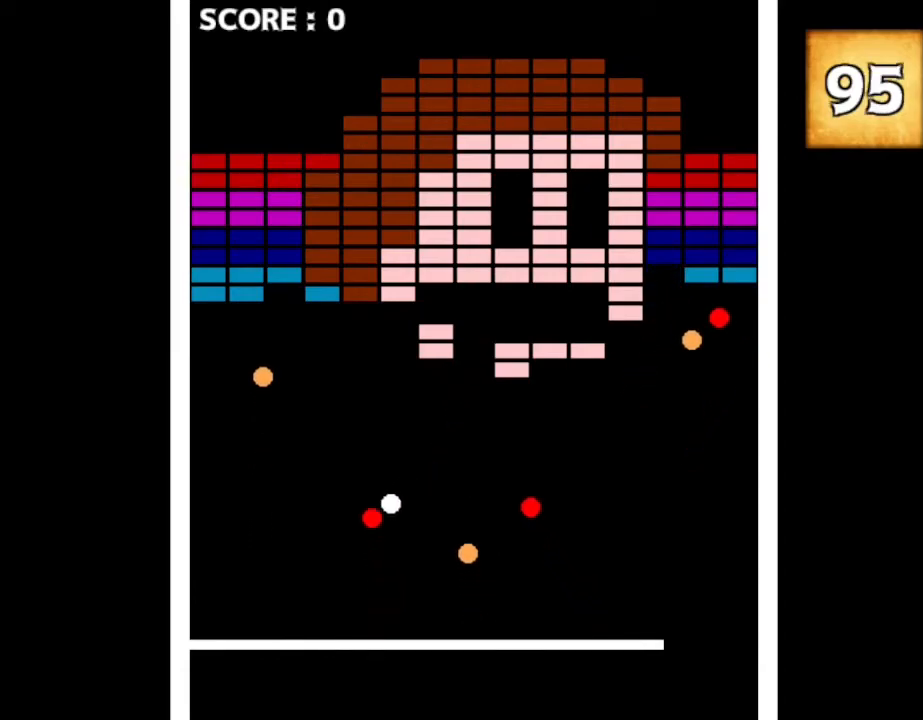
{"keys": [], "events": []}
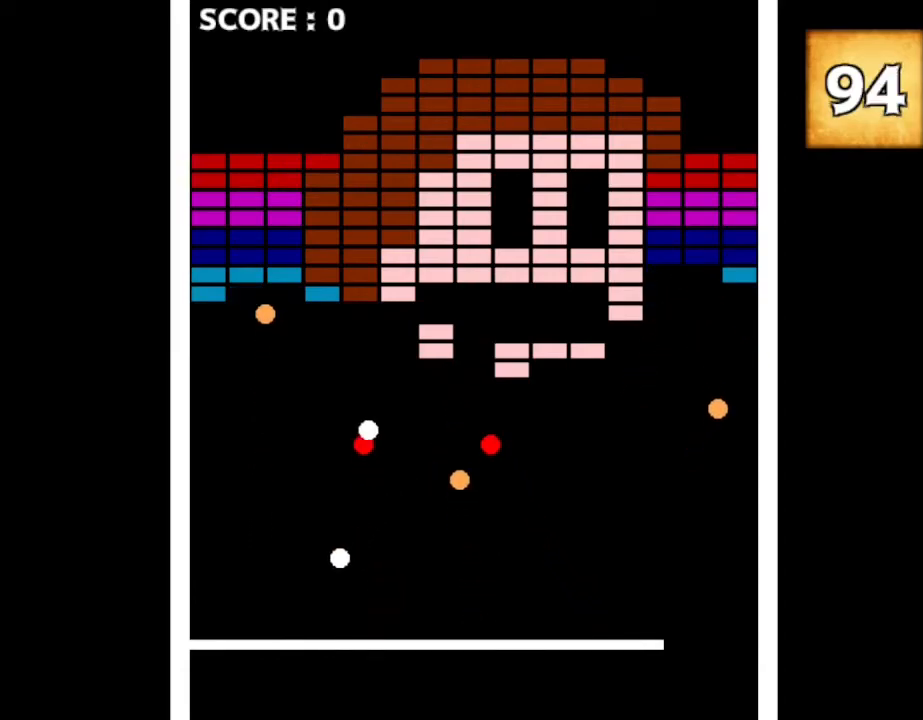
{"keys": [], "events": []}
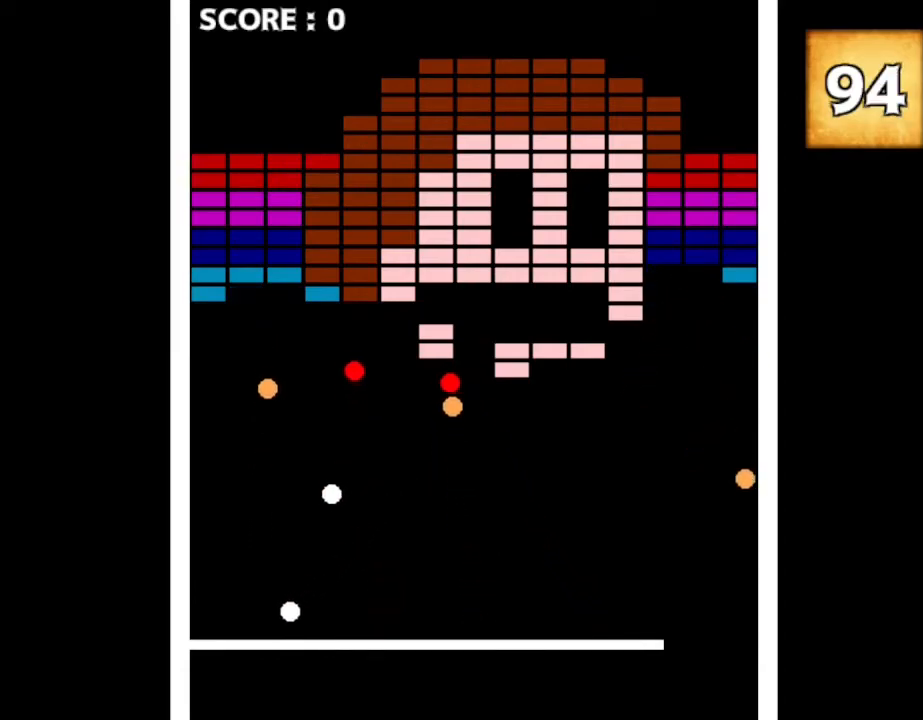
{"keys": [], "events": []}
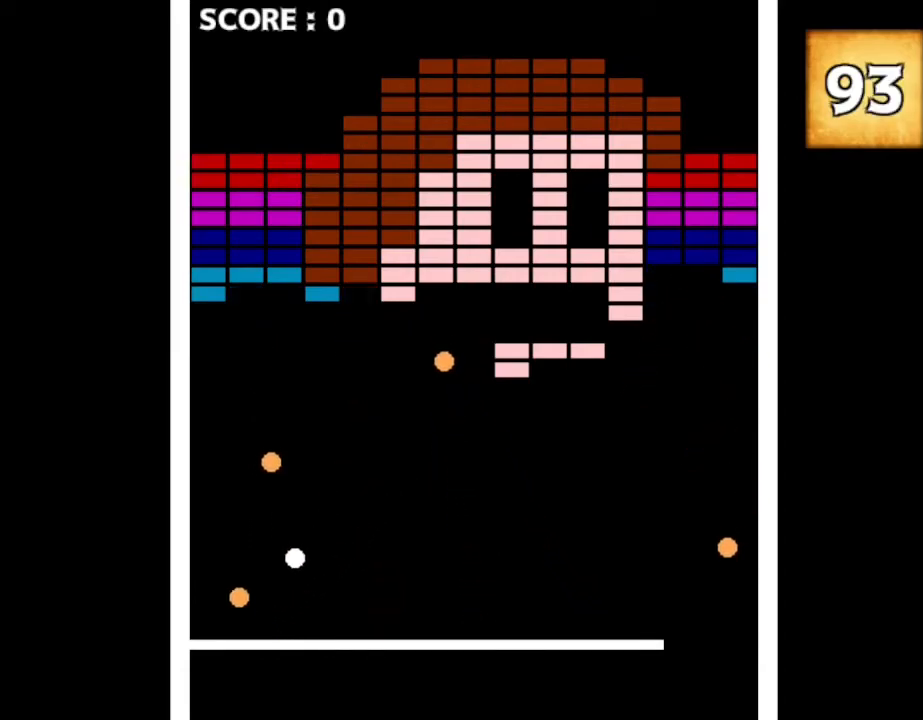
{"keys": [], "events": [[134, "left", "down"], [450, "left", "up"]]}
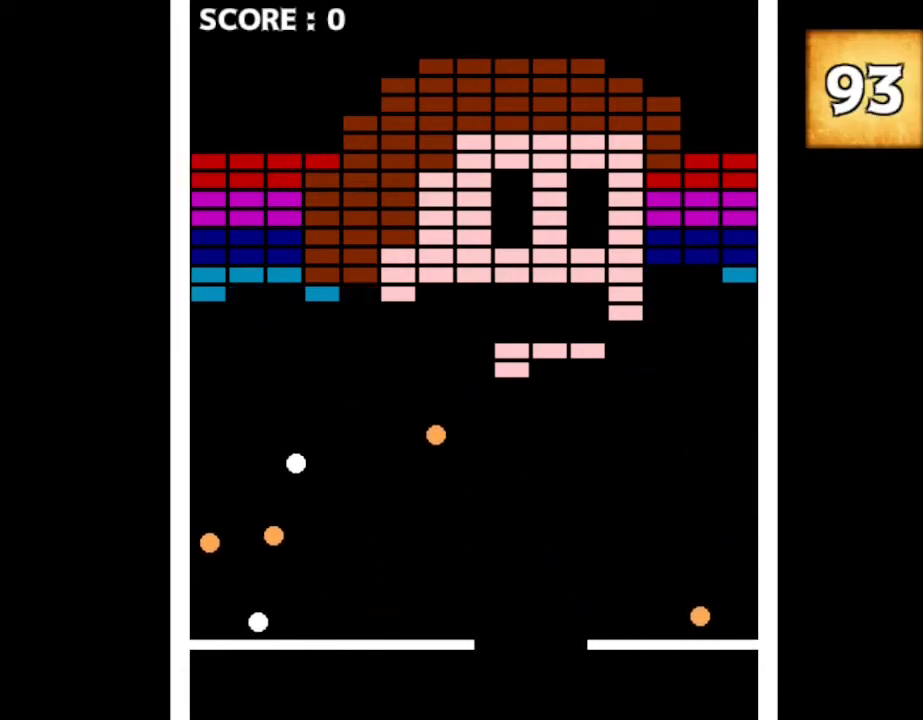
{"keys": ["right"], "events": [[117, "right", "down"], [317, "right", "up"], [450, "right", "down"]]}
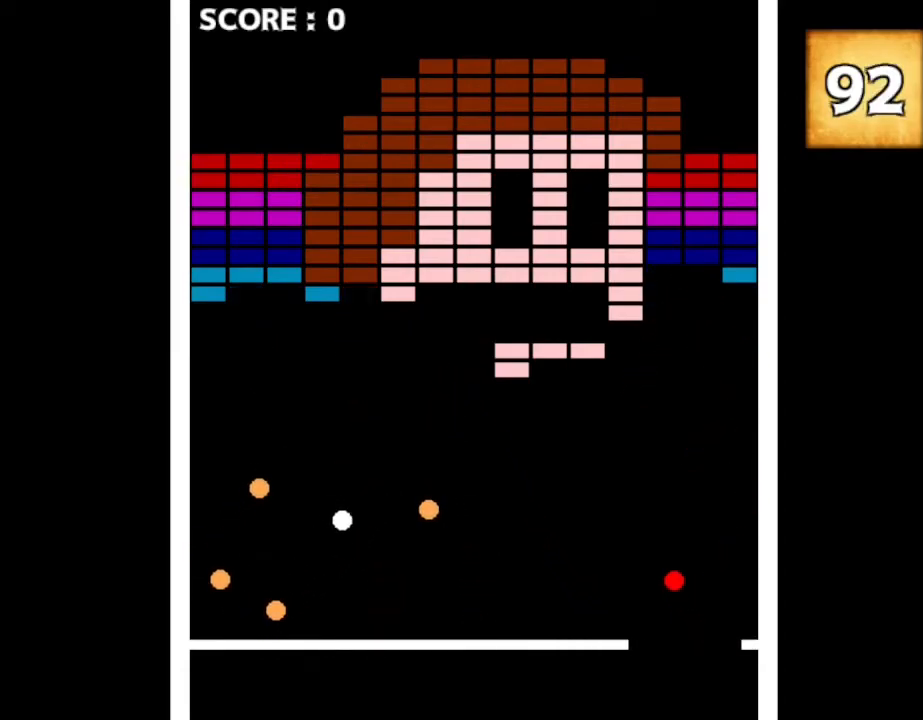
{"keys": [], "events": [[434, "right", "up"]]}
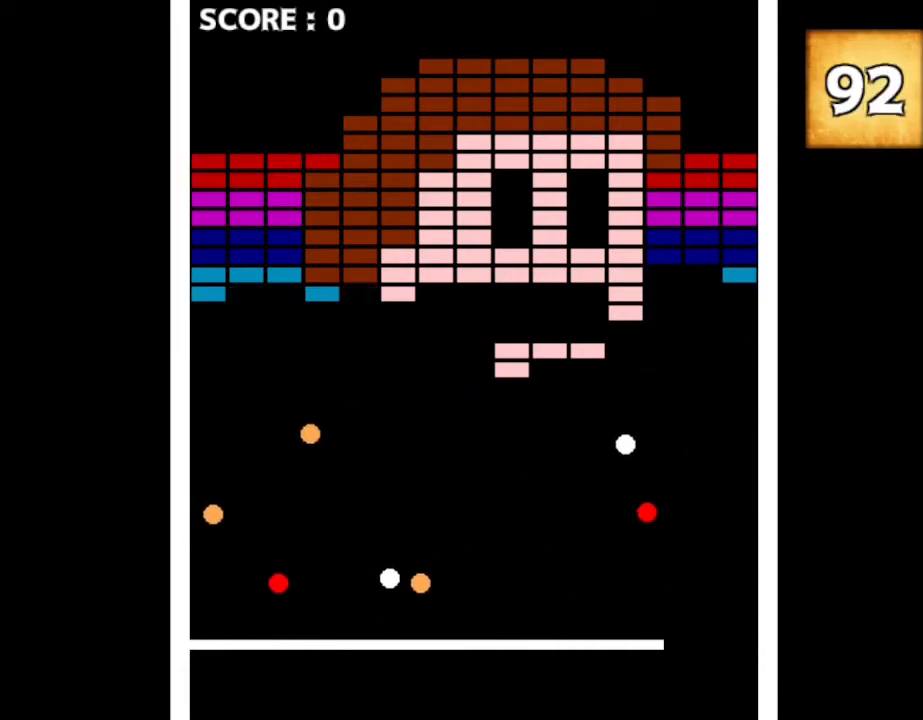
{"keys": [], "events": []}
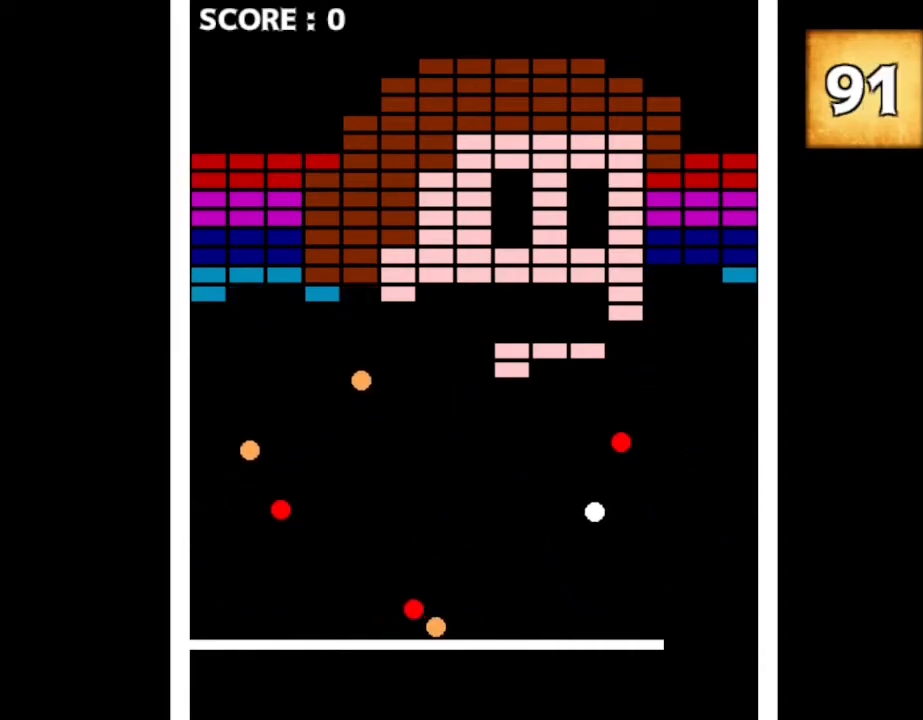
{"keys": [], "events": []}
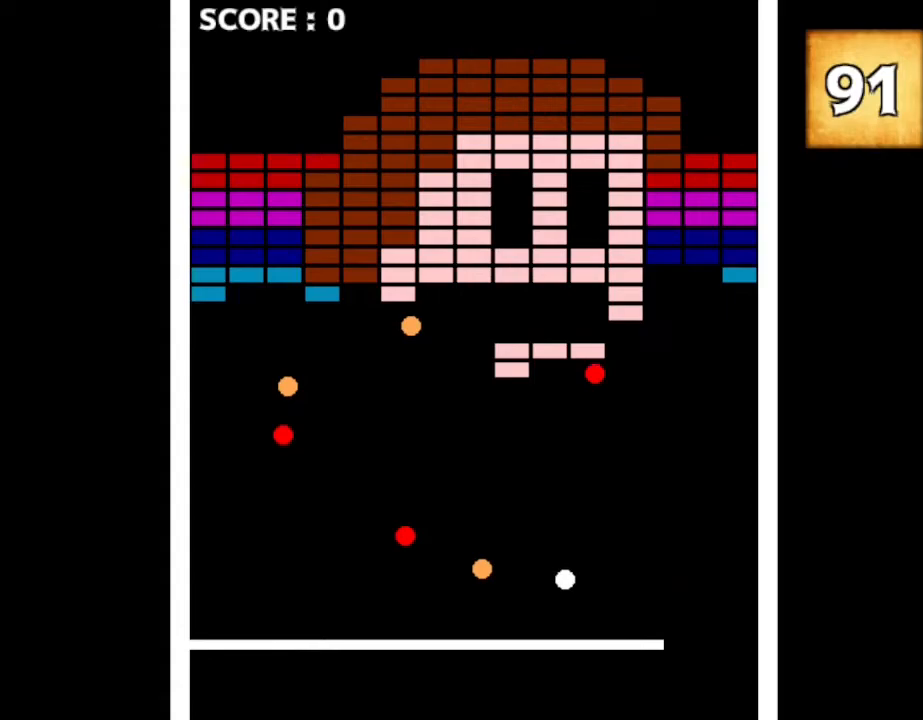
{"keys": [], "events": []}
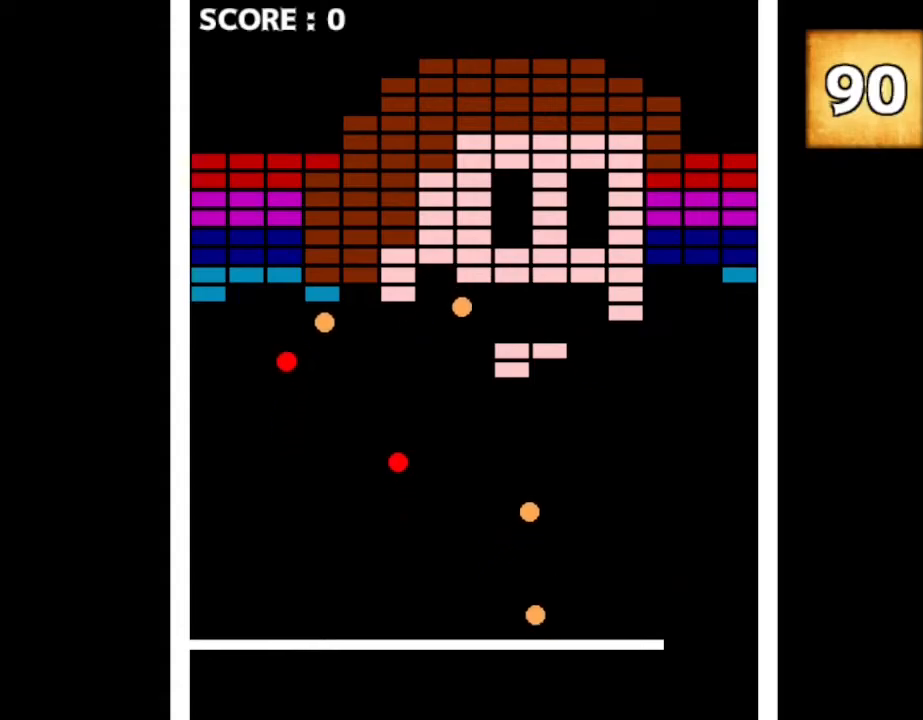
{"keys": ["left"], "events": [[434, "left", "down"]]}
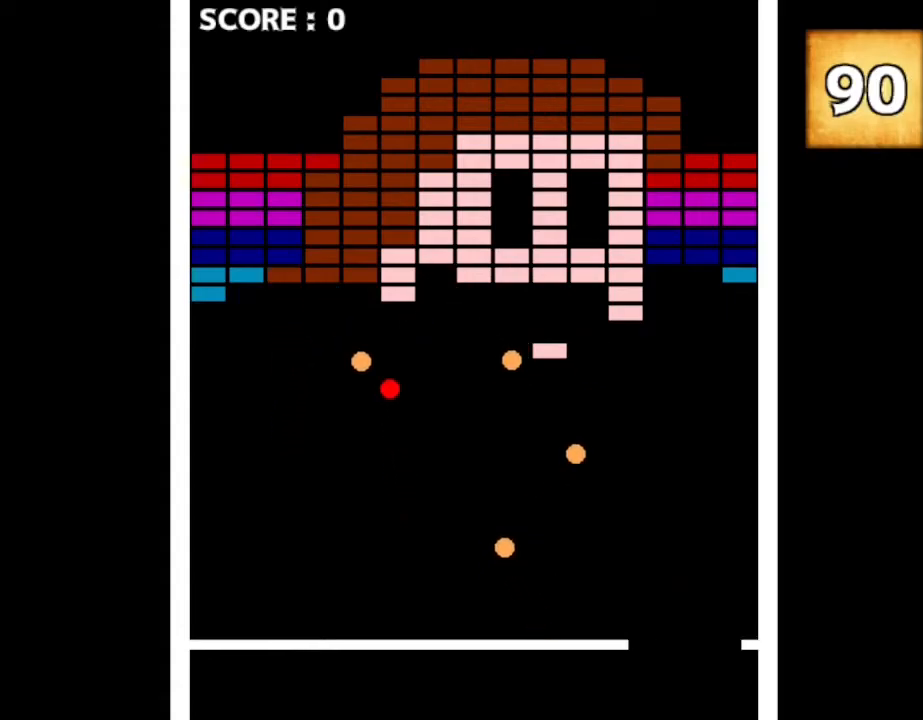
{"keys": [], "events": [[67, "left", "up"], [217, "left", "down"], [350, "left", "up"]]}
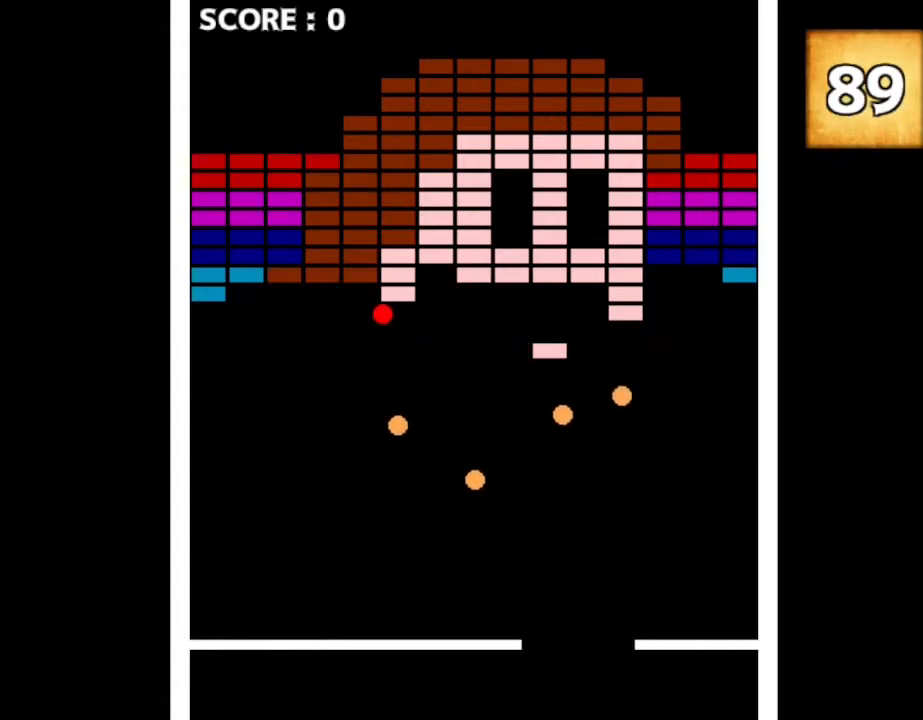
{"keys": [], "events": [[200, "left", "down"], [284, "left", "up"]]}
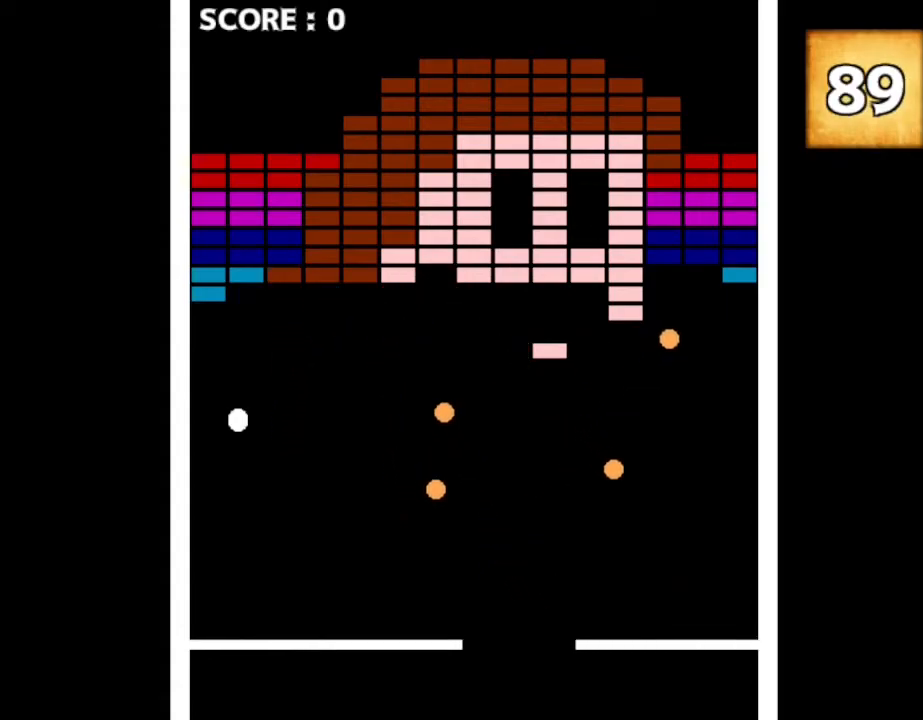
{"keys": [], "events": []}
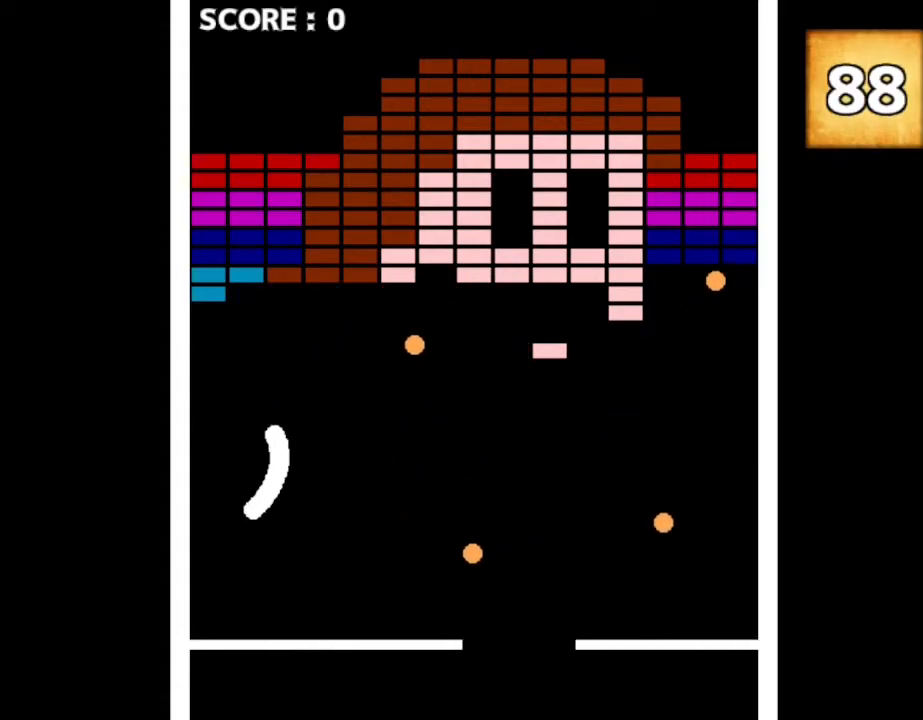
{"keys": [], "events": [[17, "right", "down"], [84, "right", "up"]]}
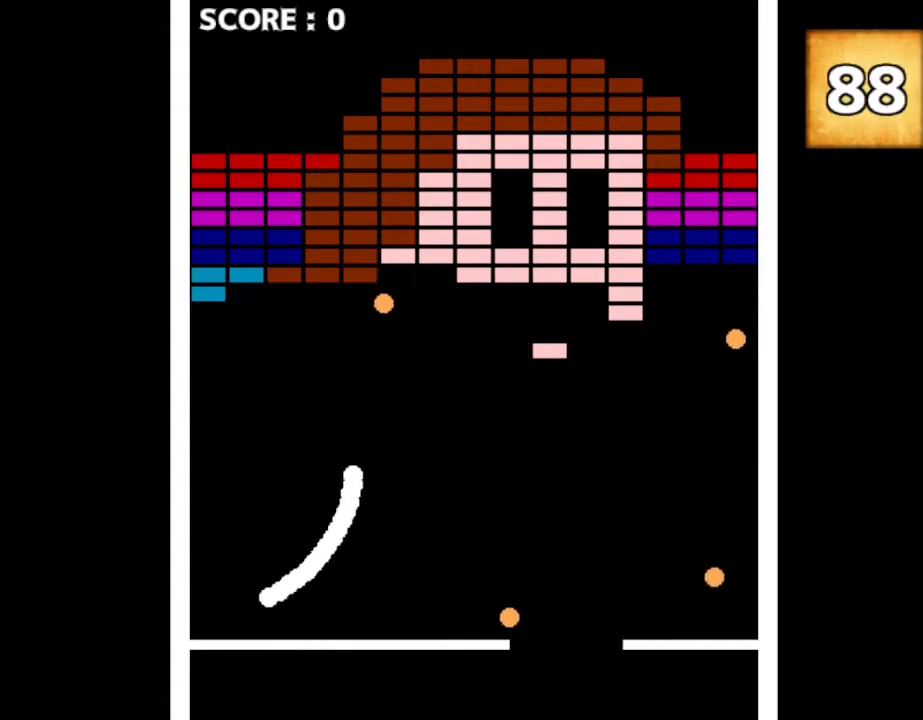
{"keys": ["right"], "events": [[34, "left", "down"], [434, "left", "up"], [450, "right", "down"]]}
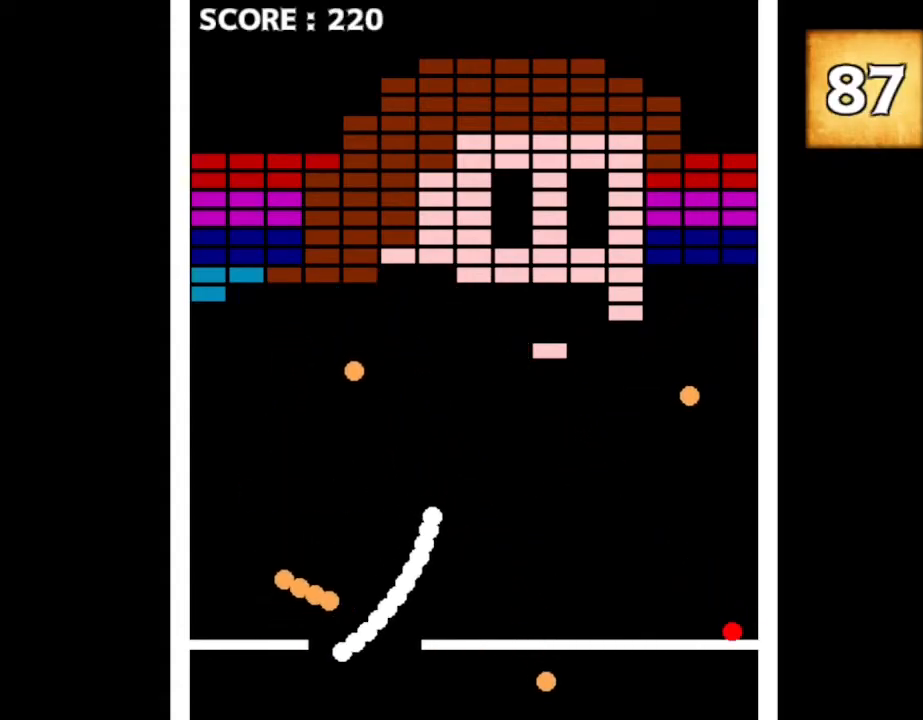
{"keys": [], "events": [[67, "right", "up"], [150, "right", "down"], [434, "right", "up"]]}
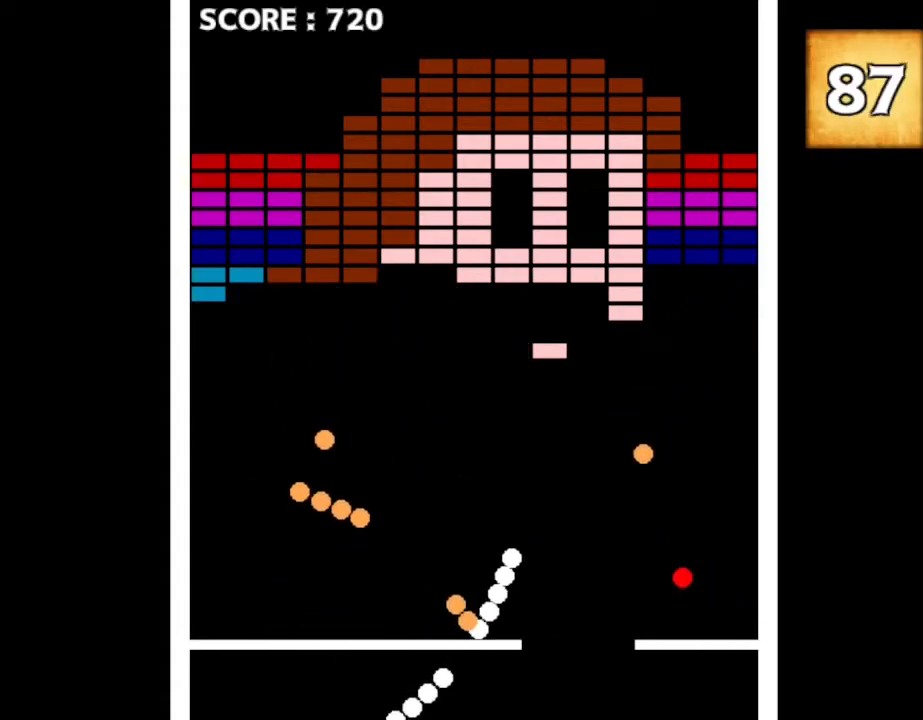
{"keys": [], "events": []}
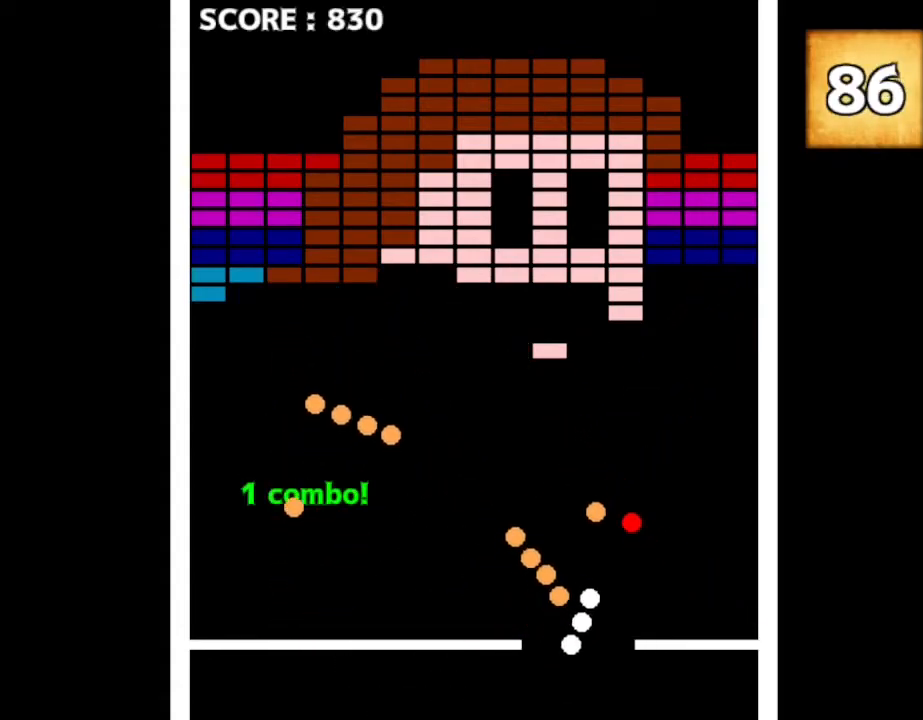
{"keys": [], "events": [[84, "right", "down"], [200, "right", "up"]]}
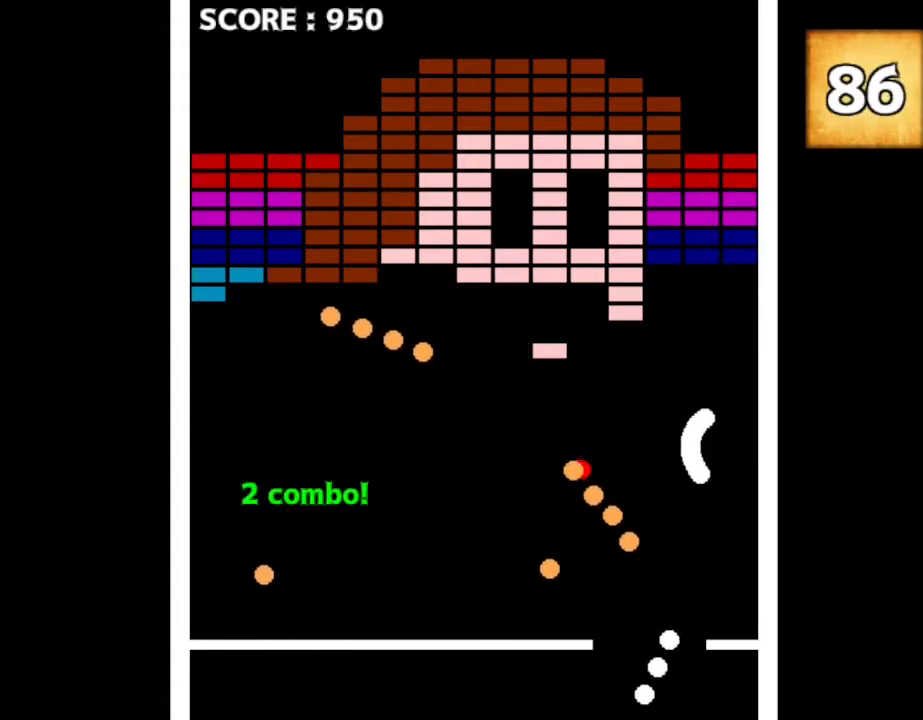
{"keys": [], "events": []}
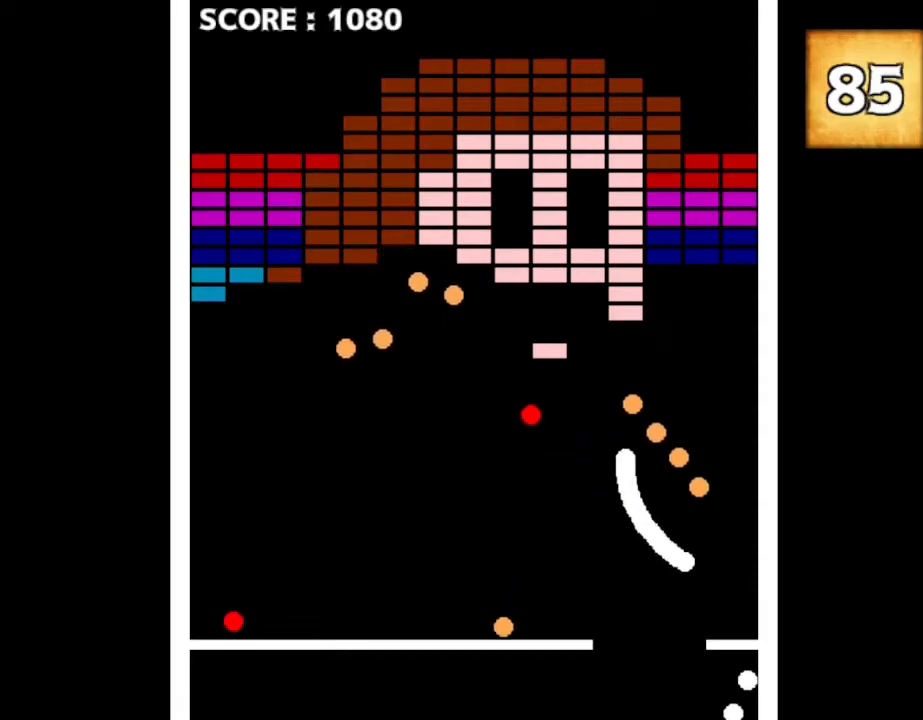
{"keys": [], "events": [[17, "left", "down"], [84, "left", "up"], [267, "right", "down"], [417, "right", "up"]]}
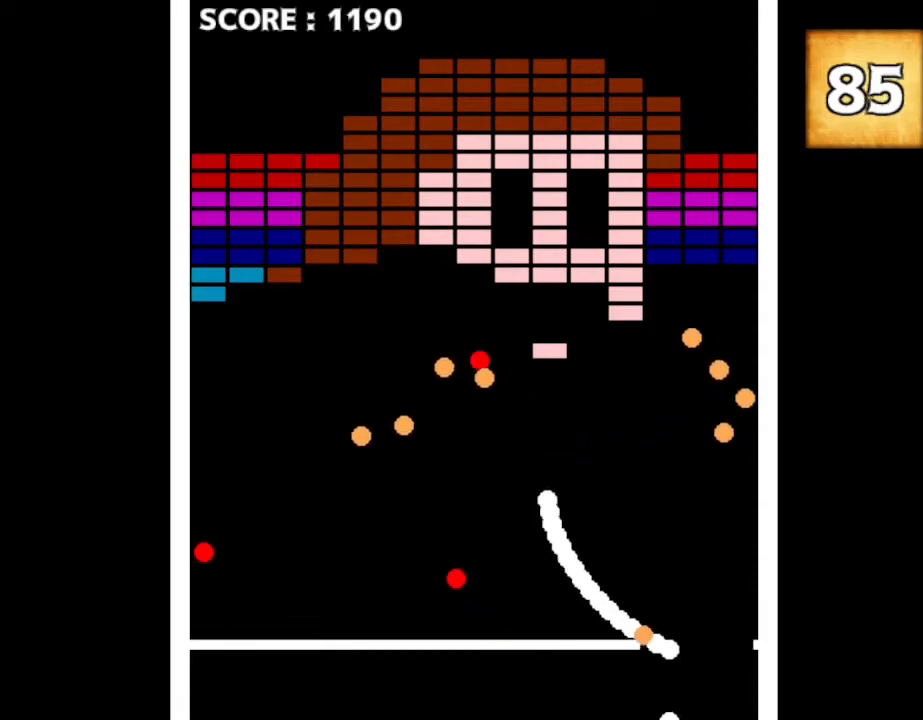
{"keys": ["left"], "events": [[84, "left", "down"], [317, "left", "up"], [384, "left", "down"]]}